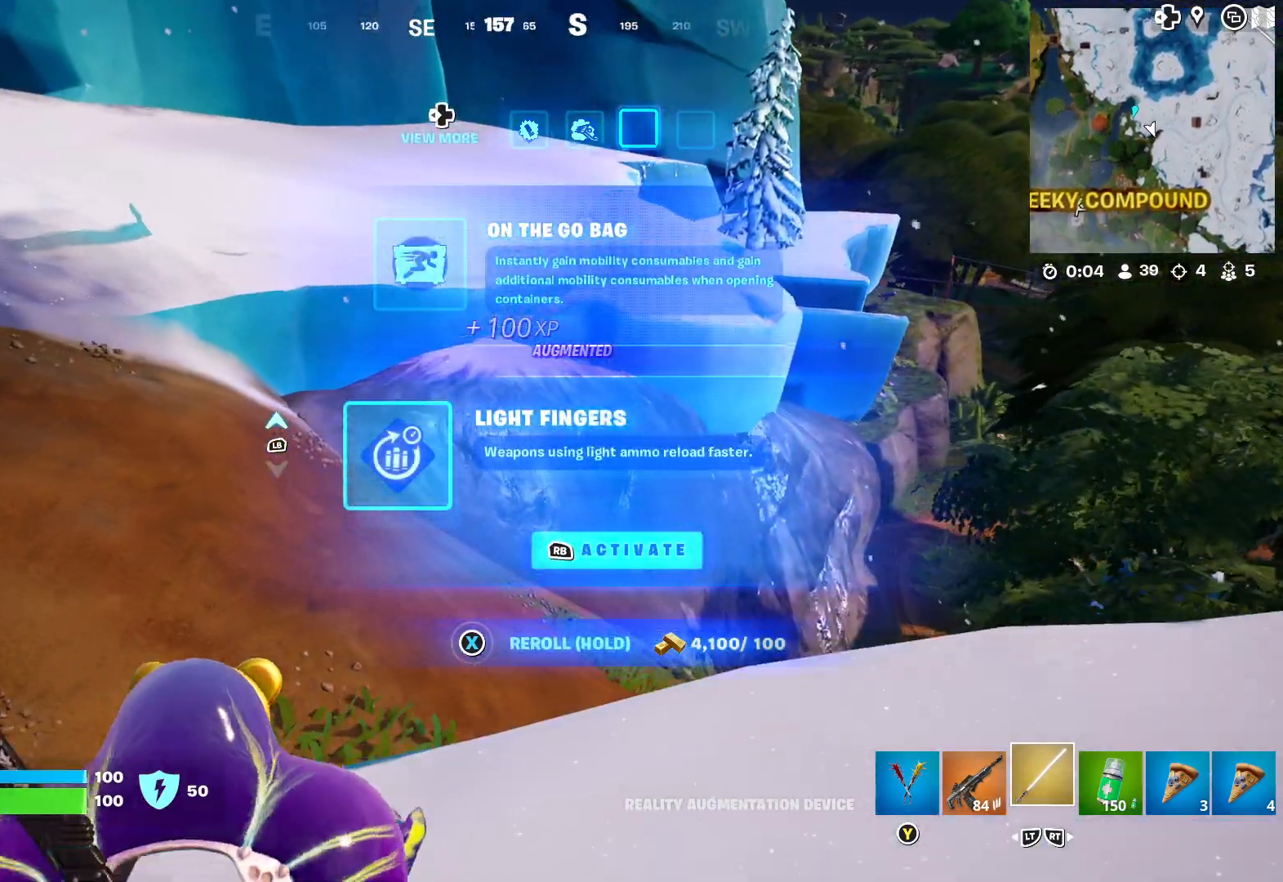
Gameplay with a controller (Xbox layout); each line is a JSON object with the inputs held at the frame after it. "events" lists button and stick changes between this image and that frame as [ms after this image, input, new state], when the widget could be followed in between.
{"buttons": [], "left_stick": "up-left", "right_stick": "center", "events": []}
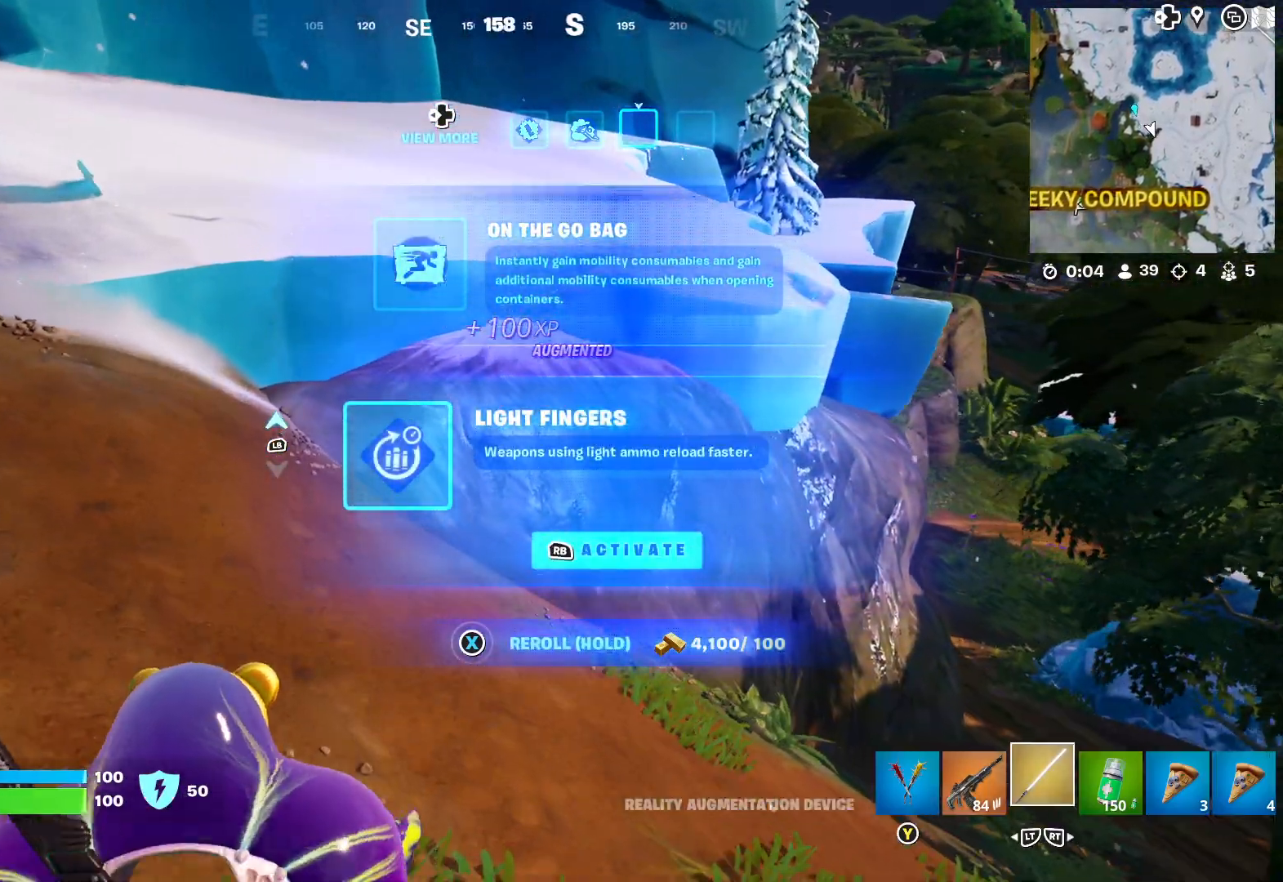
{"buttons": [], "left_stick": "up-left", "right_stick": "center", "events": [[67, "right_stick", "right"], [217, "right_stick", "center"], [367, "right_stick", "left"], [483, "right_stick", "center"]]}
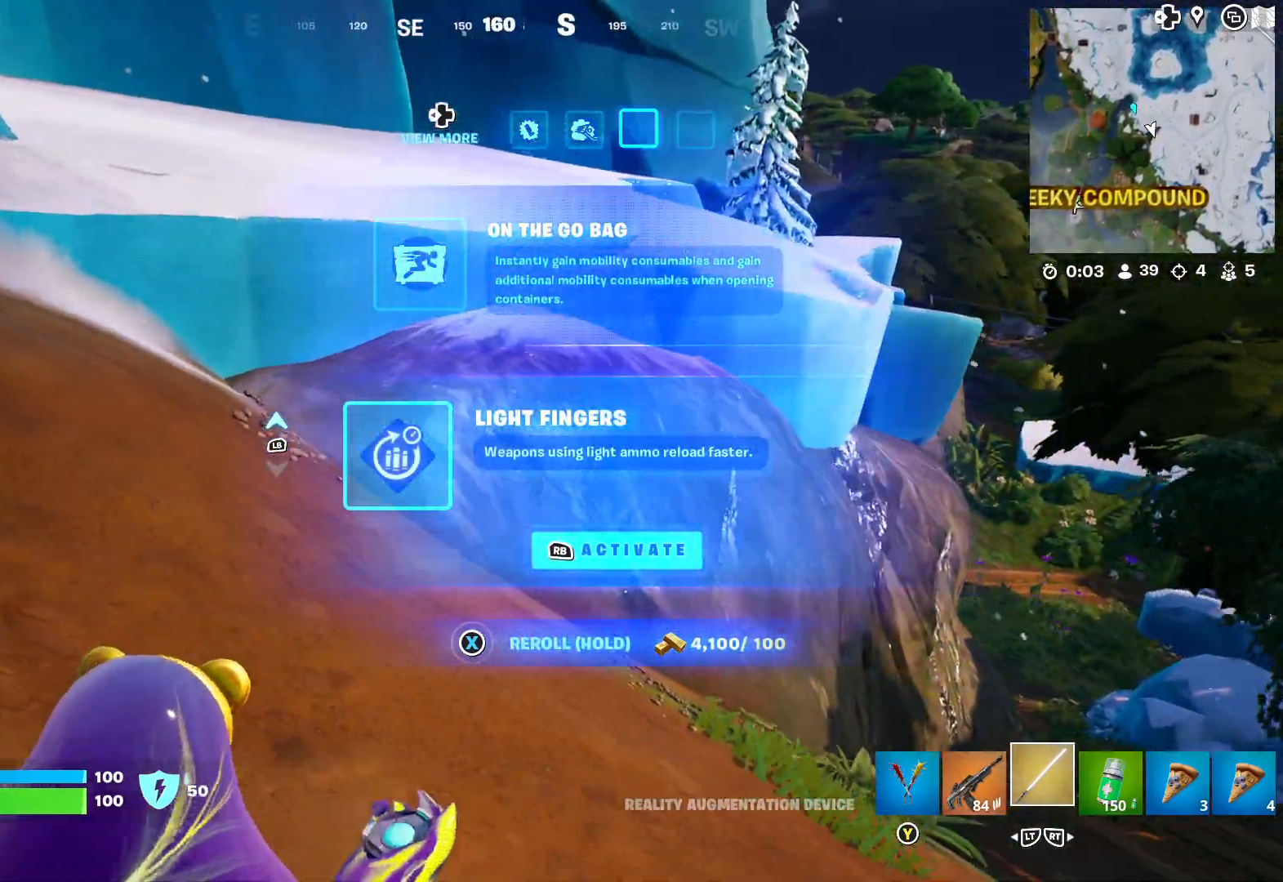
{"buttons": [], "left_stick": "center", "right_stick": "center", "events": [[233, "left_stick", "center"]]}
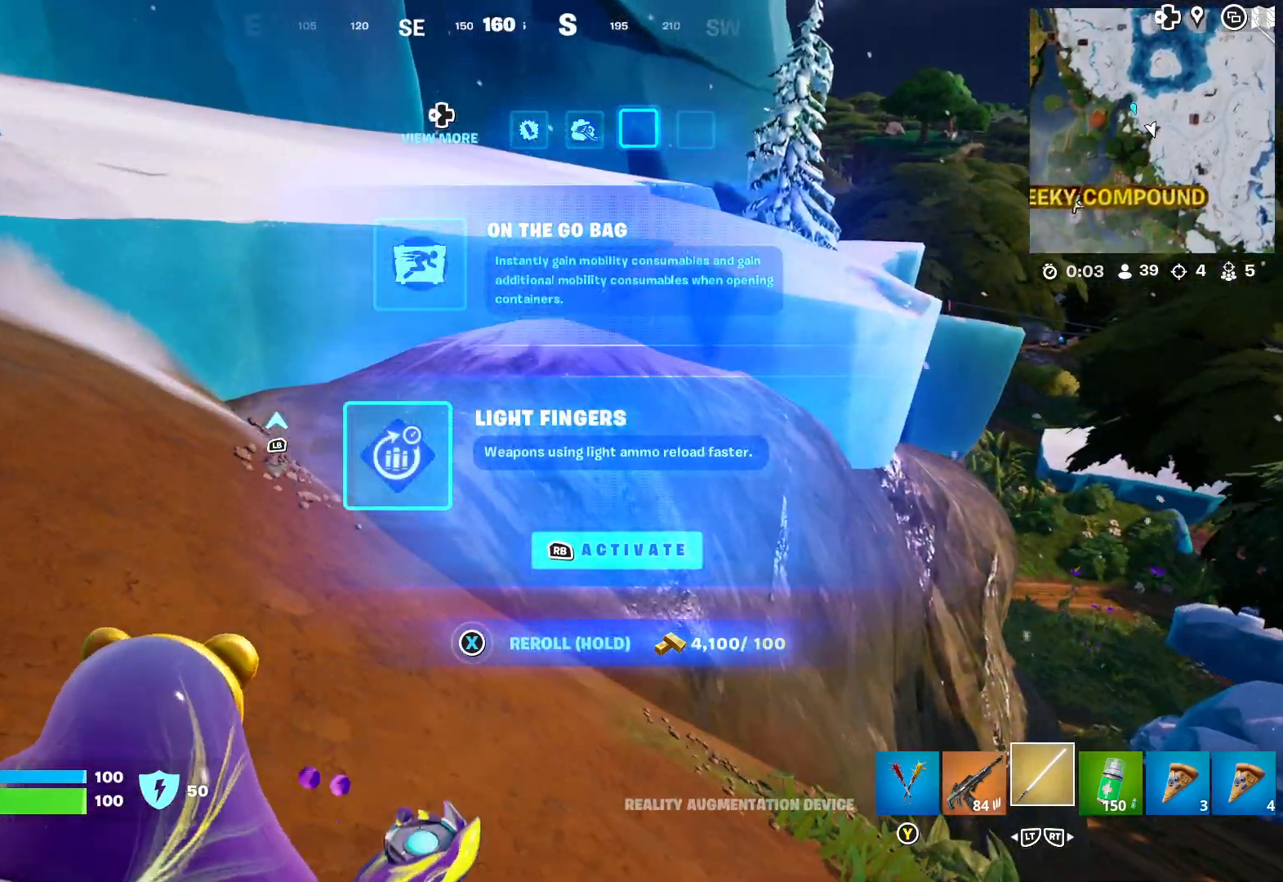
{"buttons": [], "left_stick": "up-left", "right_stick": "center", "events": [[17, "R1", "down"], [100, "R1", "up"], [250, "right_stick", "left"], [367, "left_stick", "up-left"], [417, "right_stick", "center"]]}
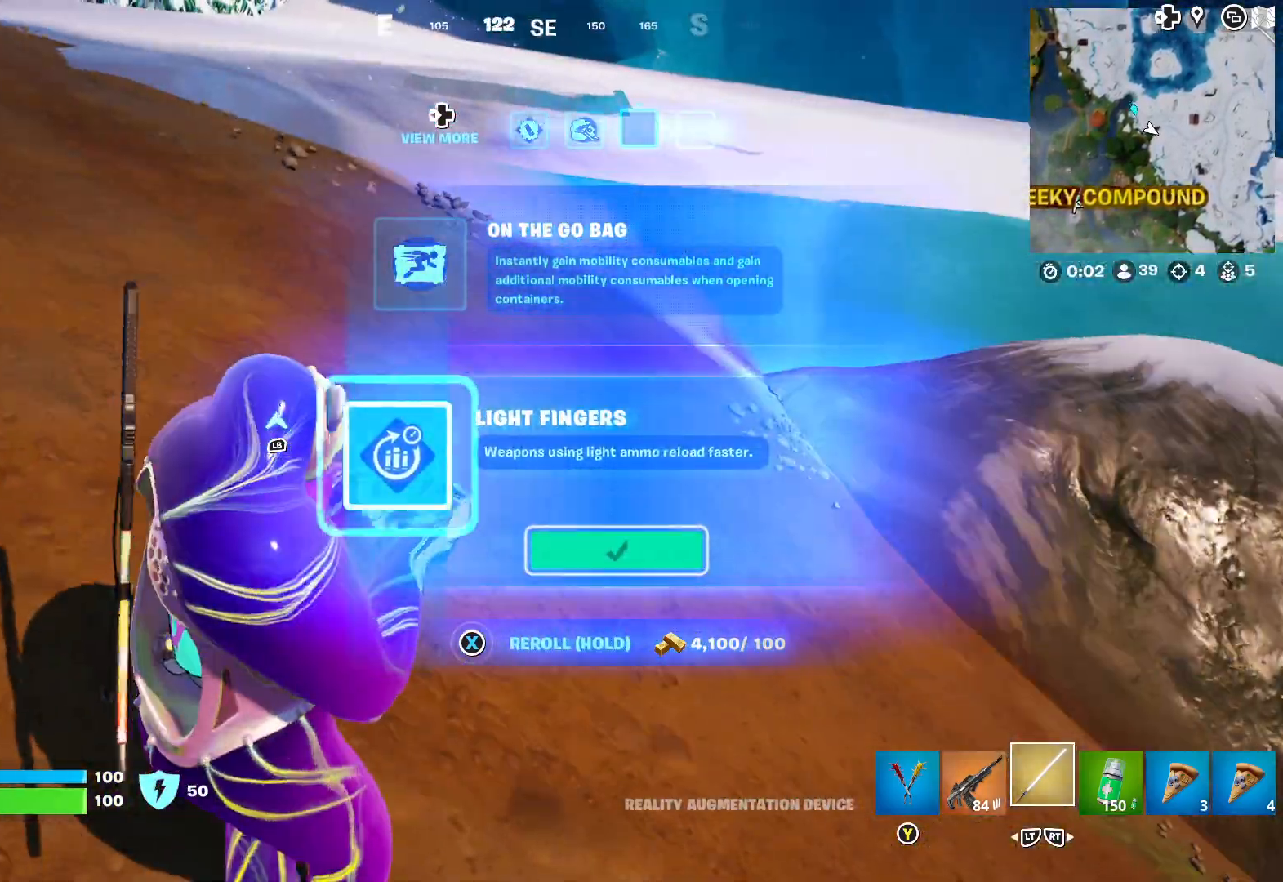
{"buttons": [], "left_stick": "up-left", "right_stick": "center", "events": [[367, "right_stick", "up-right"], [483, "right_stick", "center"]]}
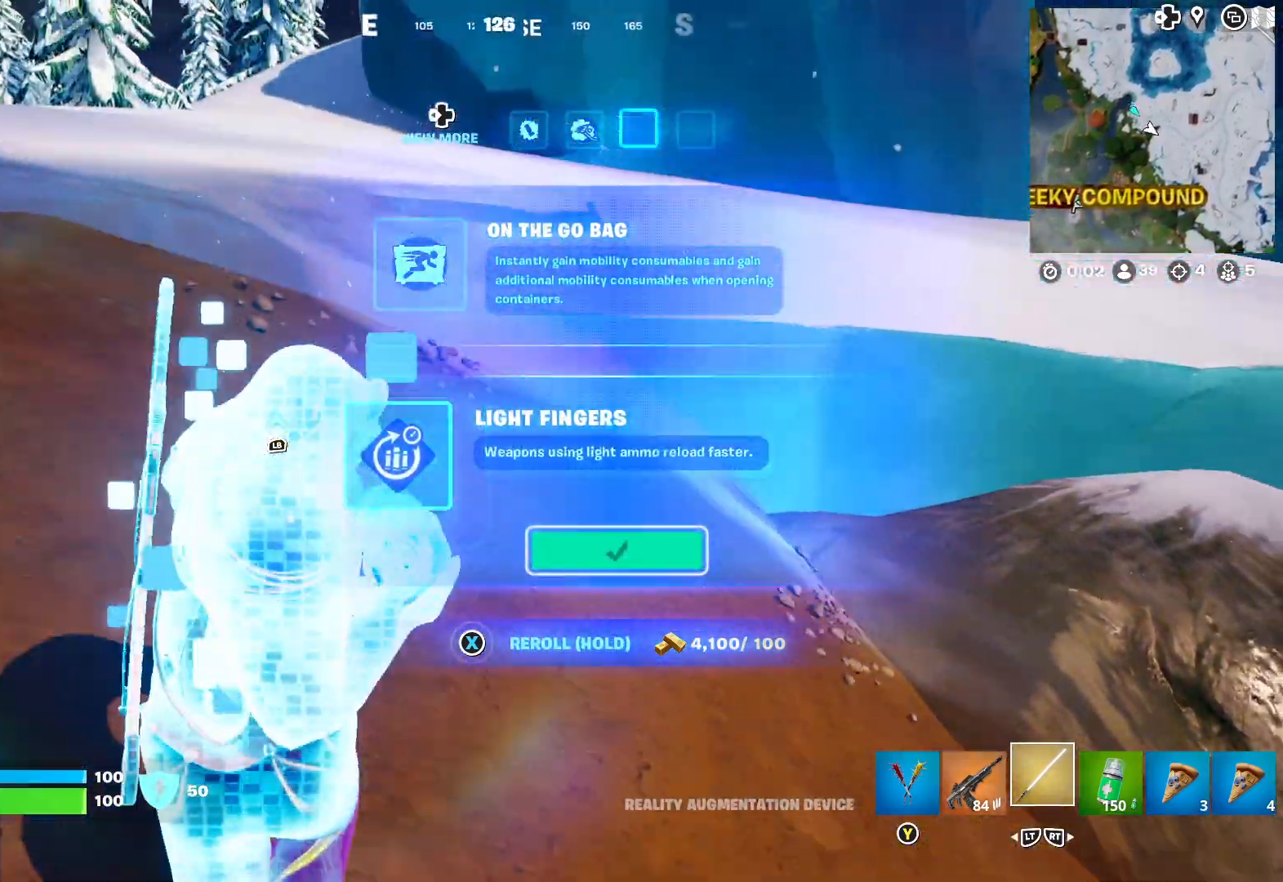
{"buttons": [], "left_stick": "up-left", "right_stick": "center", "events": []}
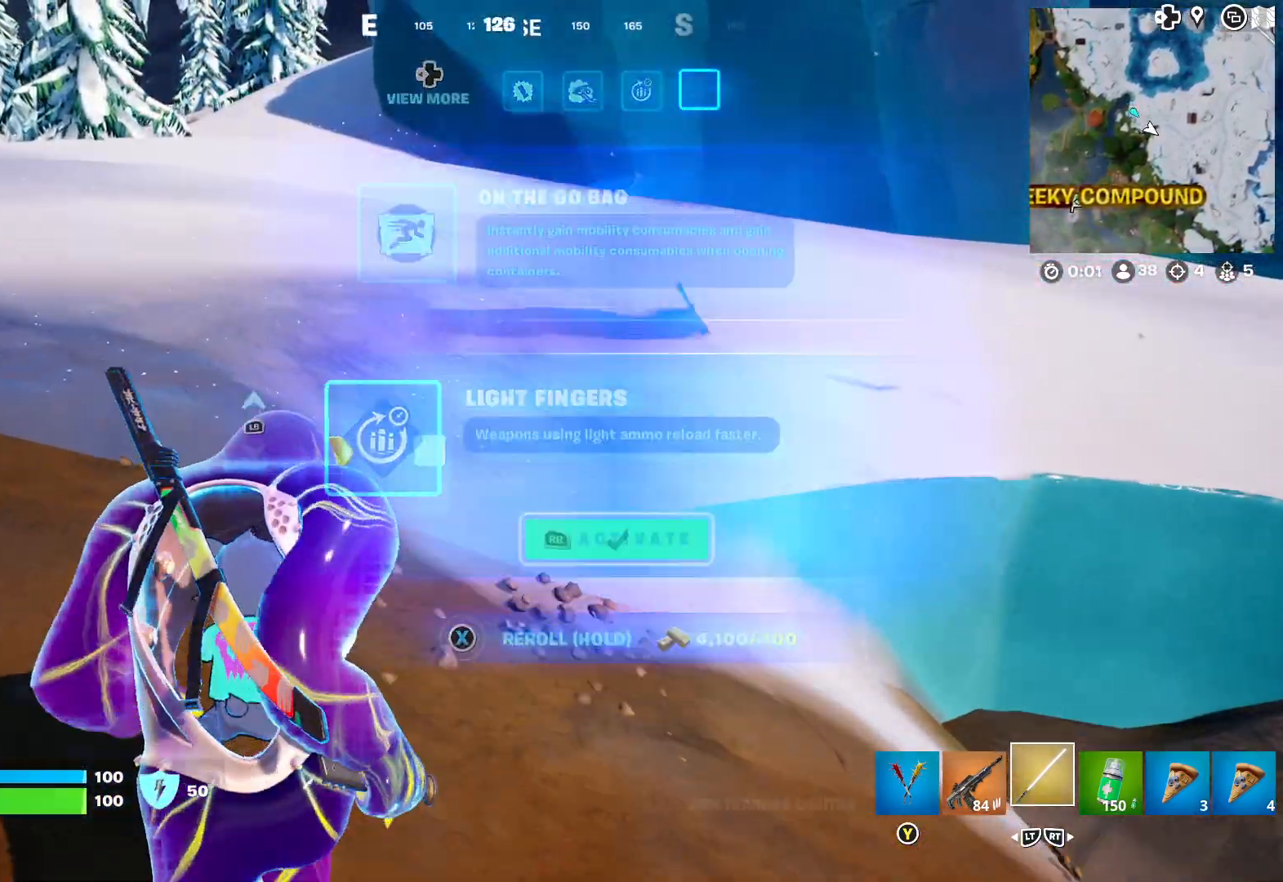
{"buttons": [], "left_stick": "up", "right_stick": "center", "events": [[250, "left_stick", "up"], [383, "A", "down"], [467, "A", "up"]]}
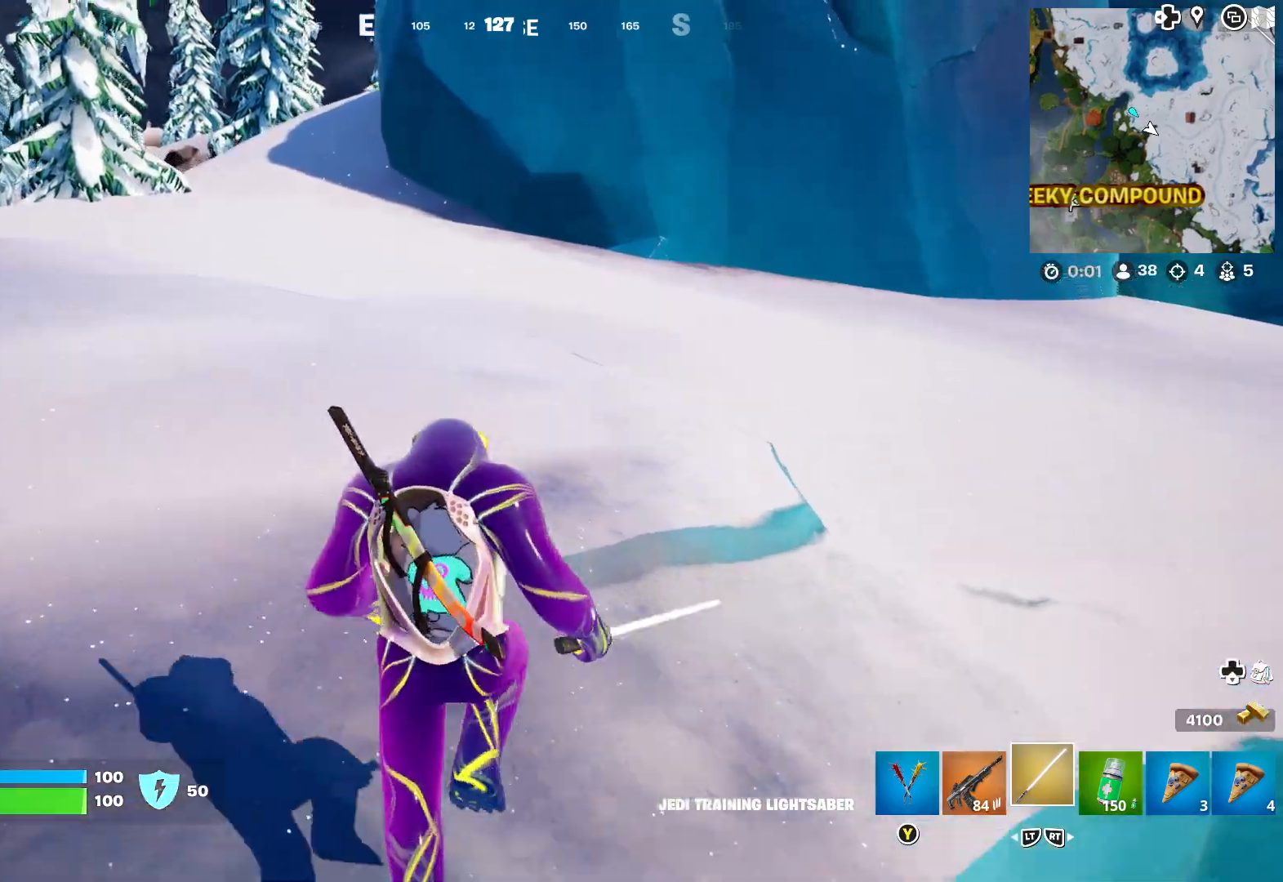
{"buttons": [], "left_stick": "up", "right_stick": "right", "events": [[117, "right_stick", "right"], [167, "right_stick", "up-right"], [267, "right_stick", "center"], [433, "right_stick", "right"]]}
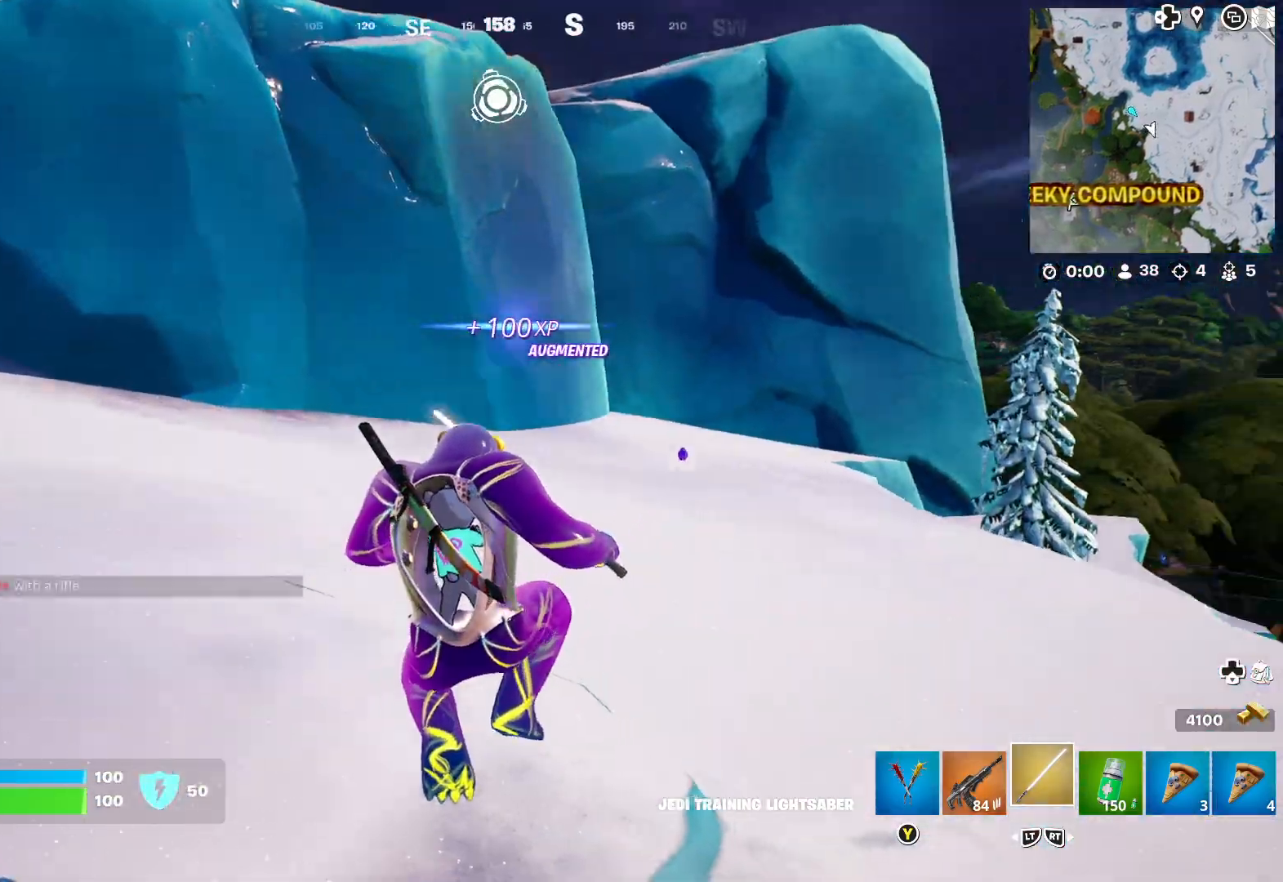
{"buttons": [], "left_stick": "up", "right_stick": "left", "events": [[67, "right_stick", "center"], [433, "right_stick", "left"]]}
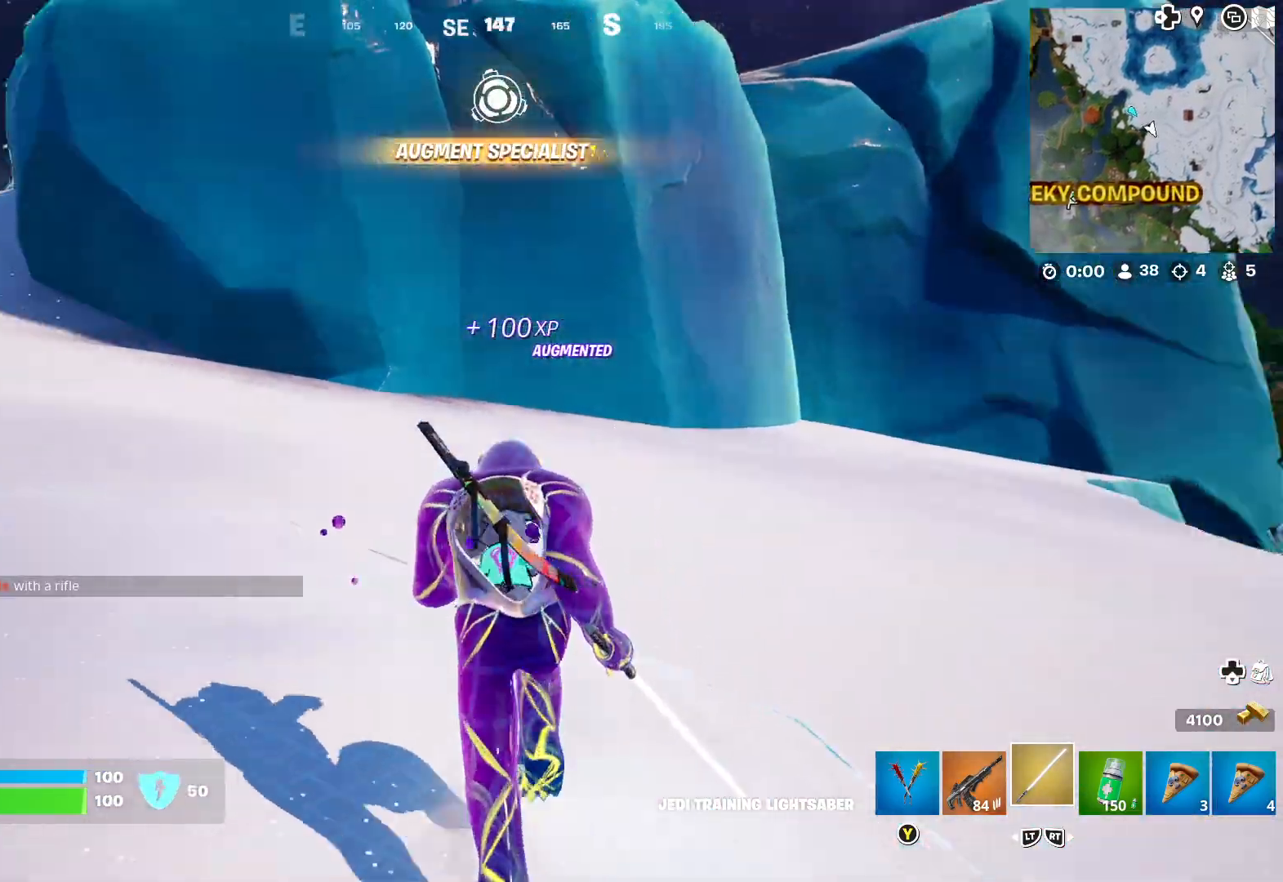
{"buttons": [], "left_stick": "up", "right_stick": "center", "events": [[133, "L3", "down"], [133, "right_stick", "center"], [250, "L3", "up"]]}
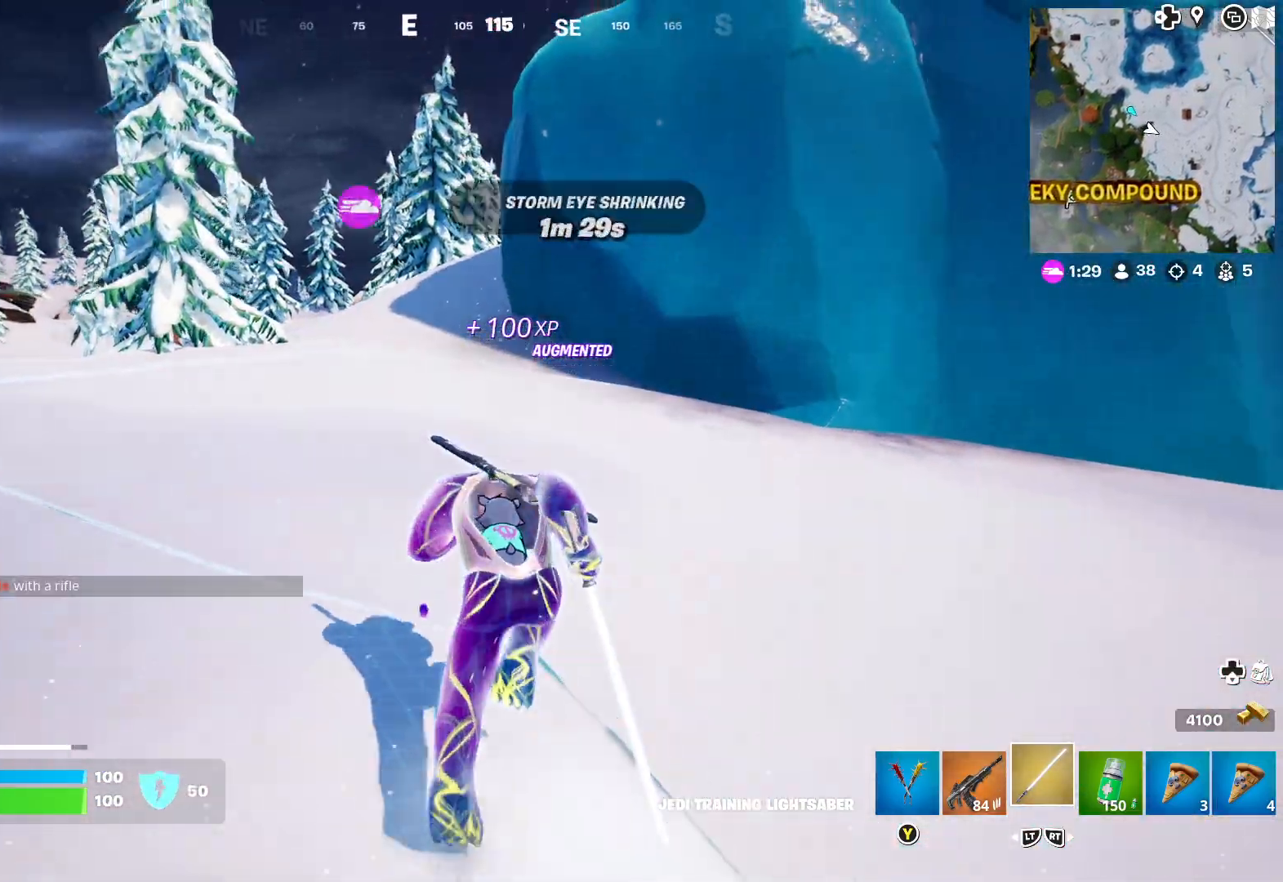
{"buttons": [], "left_stick": "up", "right_stick": "left", "events": [[100, "right_stick", "left"], [217, "right_stick", "center"], [450, "right_stick", "left"]]}
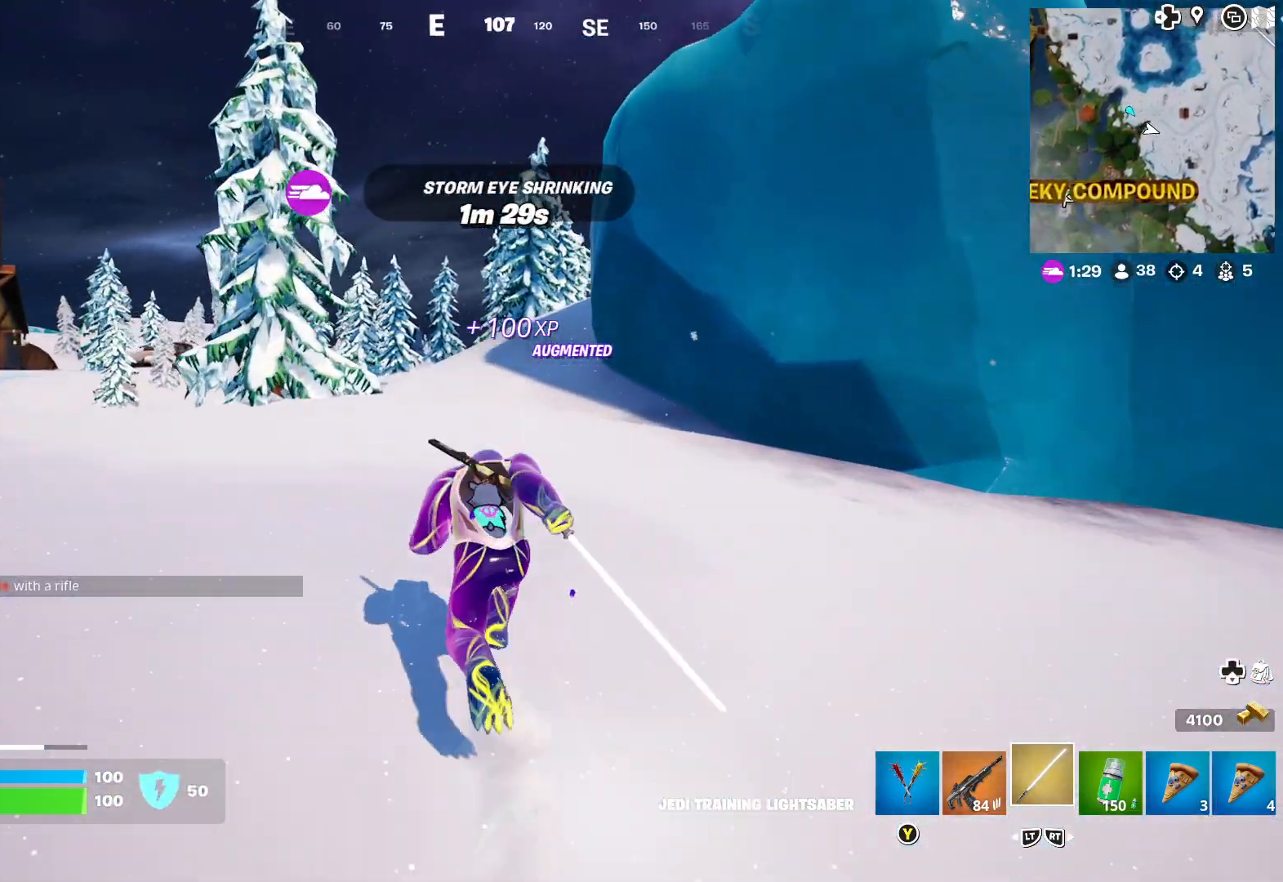
{"buttons": [], "left_stick": "up", "right_stick": "center", "events": [[50, "right_stick", "center"]]}
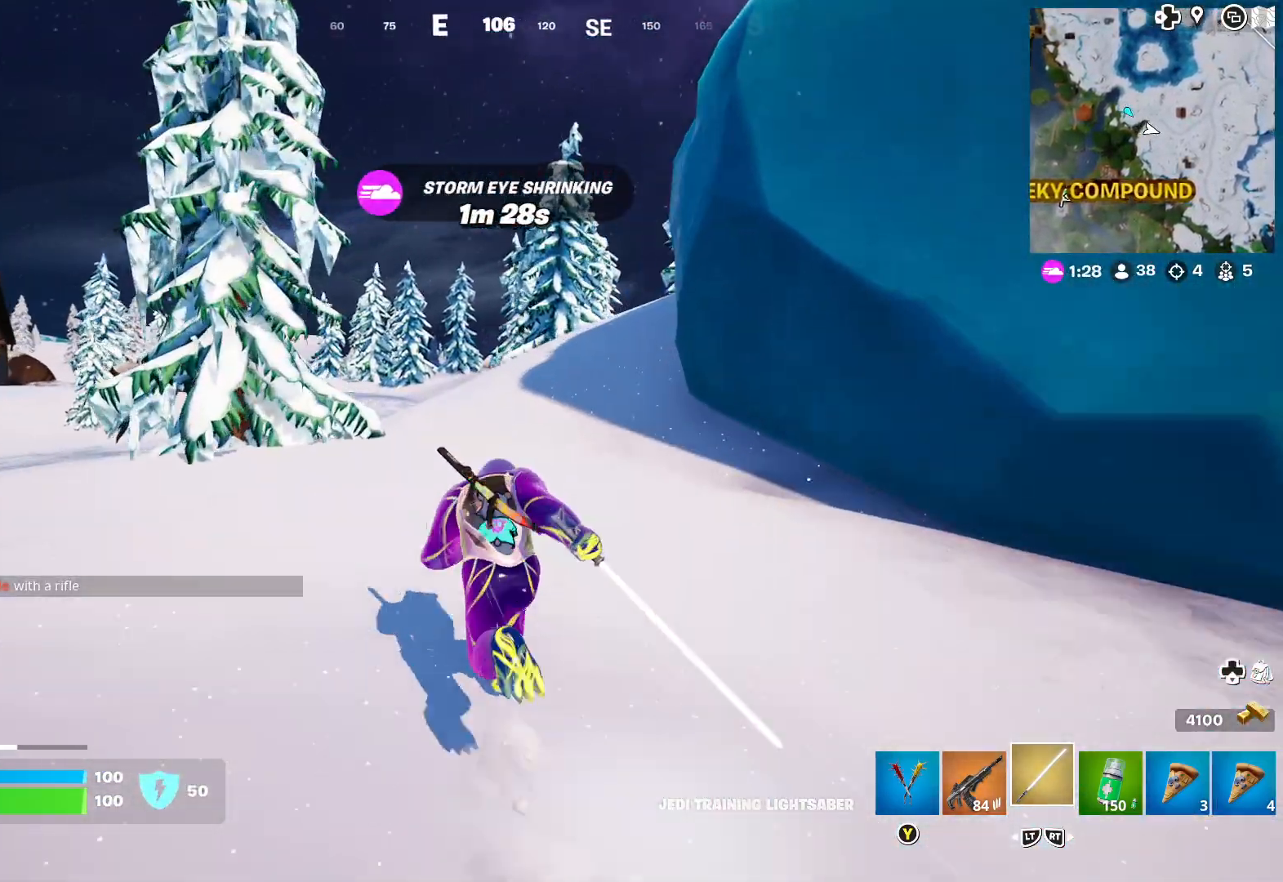
{"buttons": [], "left_stick": "up", "right_stick": "center", "events": [[150, "right_stick", "right"], [300, "right_stick", "center"]]}
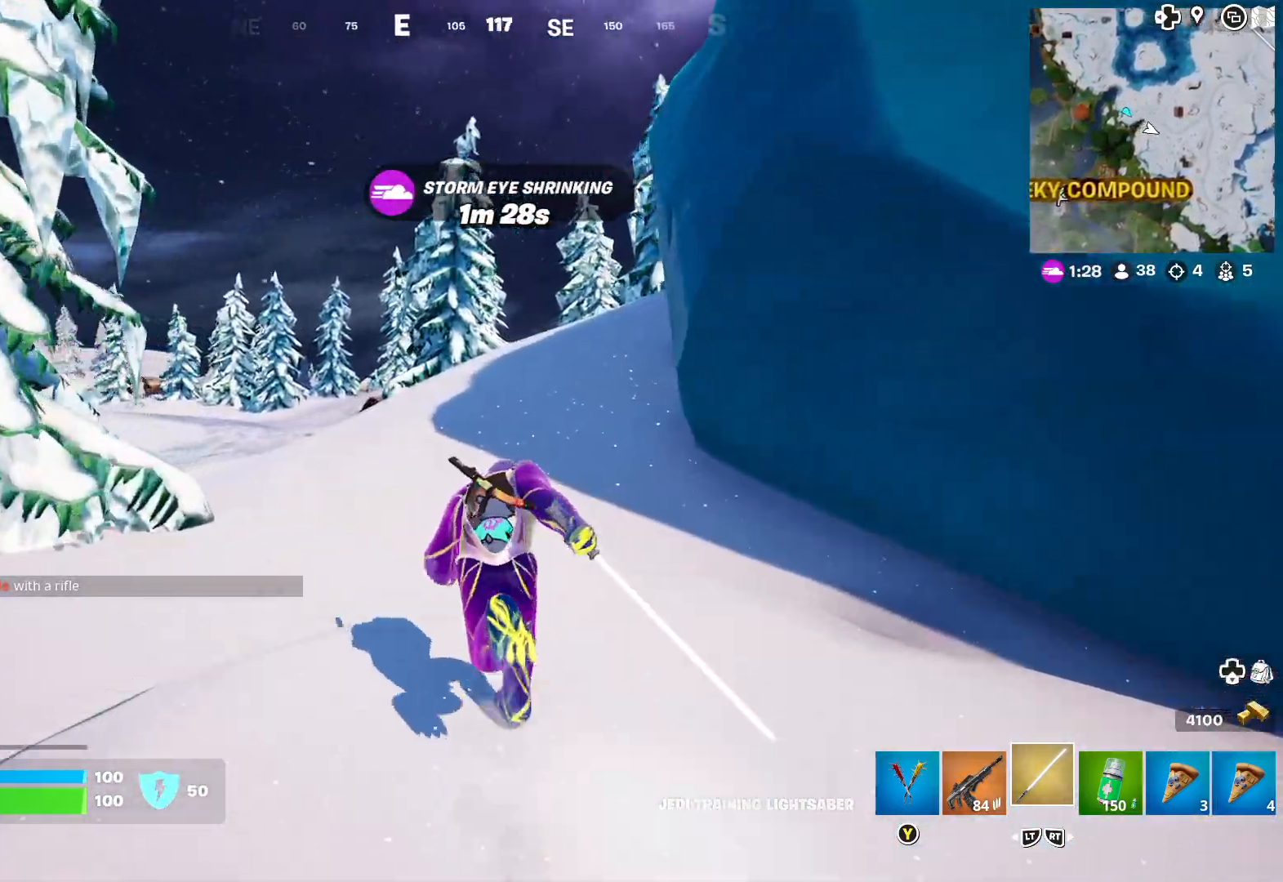
{"buttons": ["A"], "left_stick": "up-right", "right_stick": "center", "events": [[83, "A", "down"], [183, "A", "up"], [267, "A", "down"], [367, "A", "up"], [400, "left_stick", "up-right"], [450, "A", "down"]]}
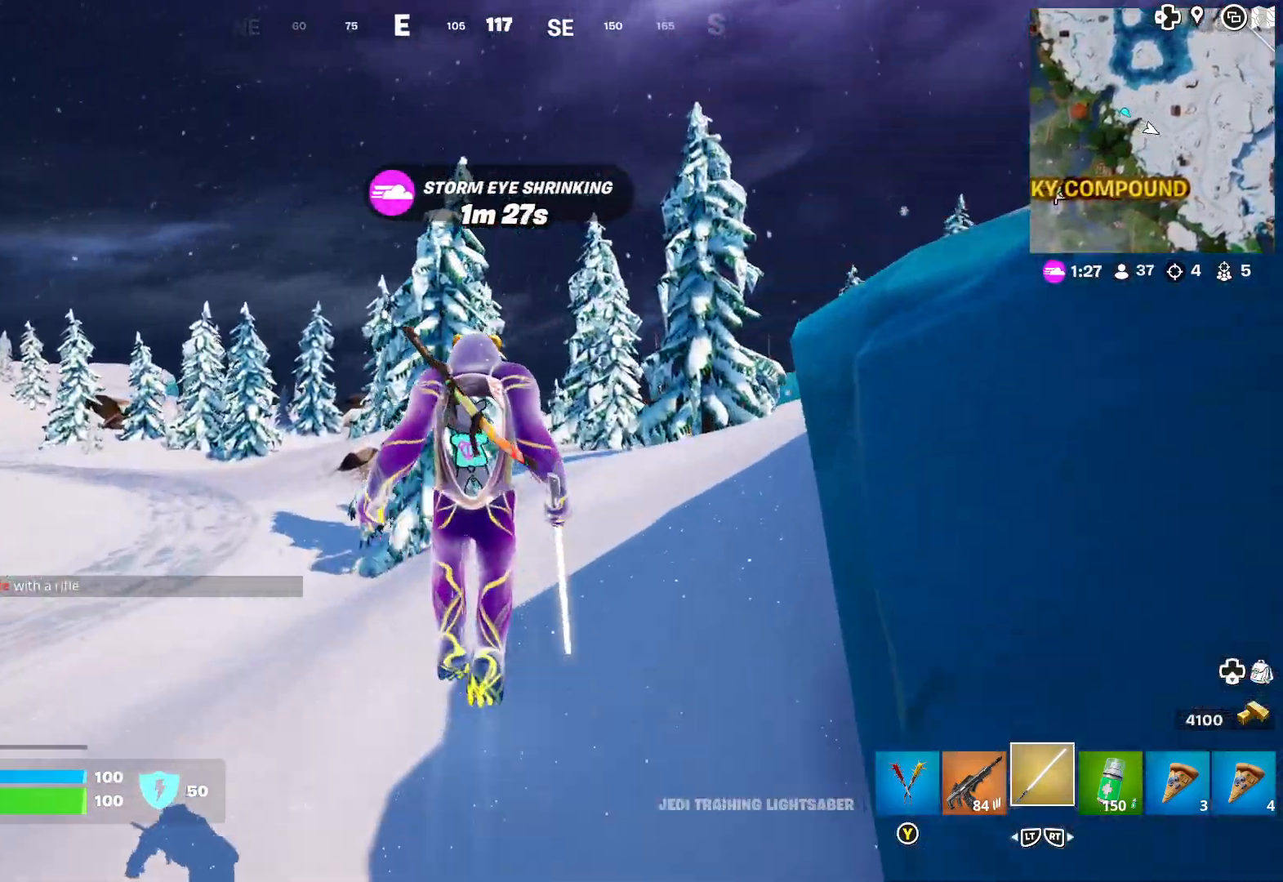
{"buttons": [], "left_stick": "up", "right_stick": "center", "events": [[33, "A", "up"], [183, "right_stick", "right"], [333, "left_stick", "up"], [350, "right_stick", "center"]]}
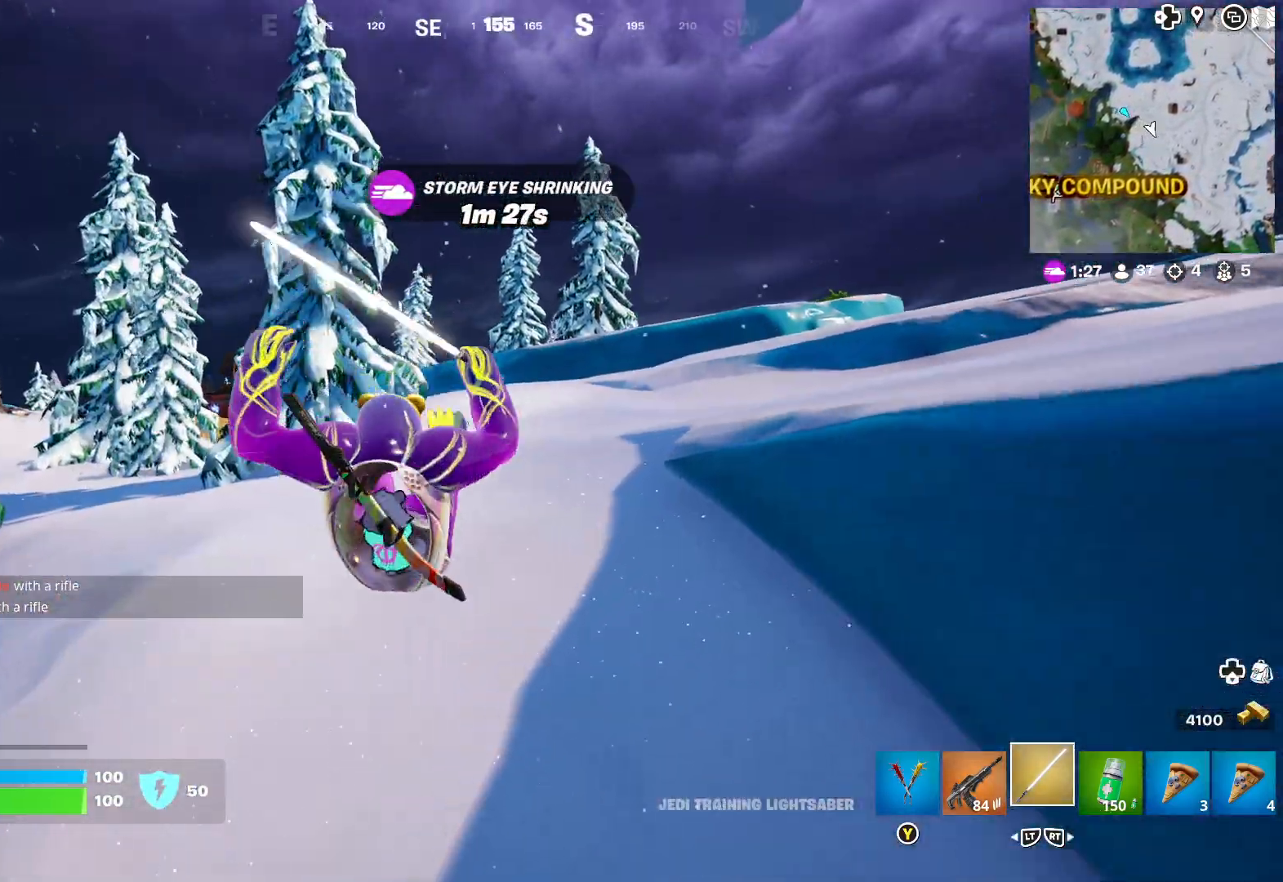
{"buttons": [], "left_stick": "up", "right_stick": "center", "events": [[83, "right_stick", "right"], [217, "right_stick", "center"]]}
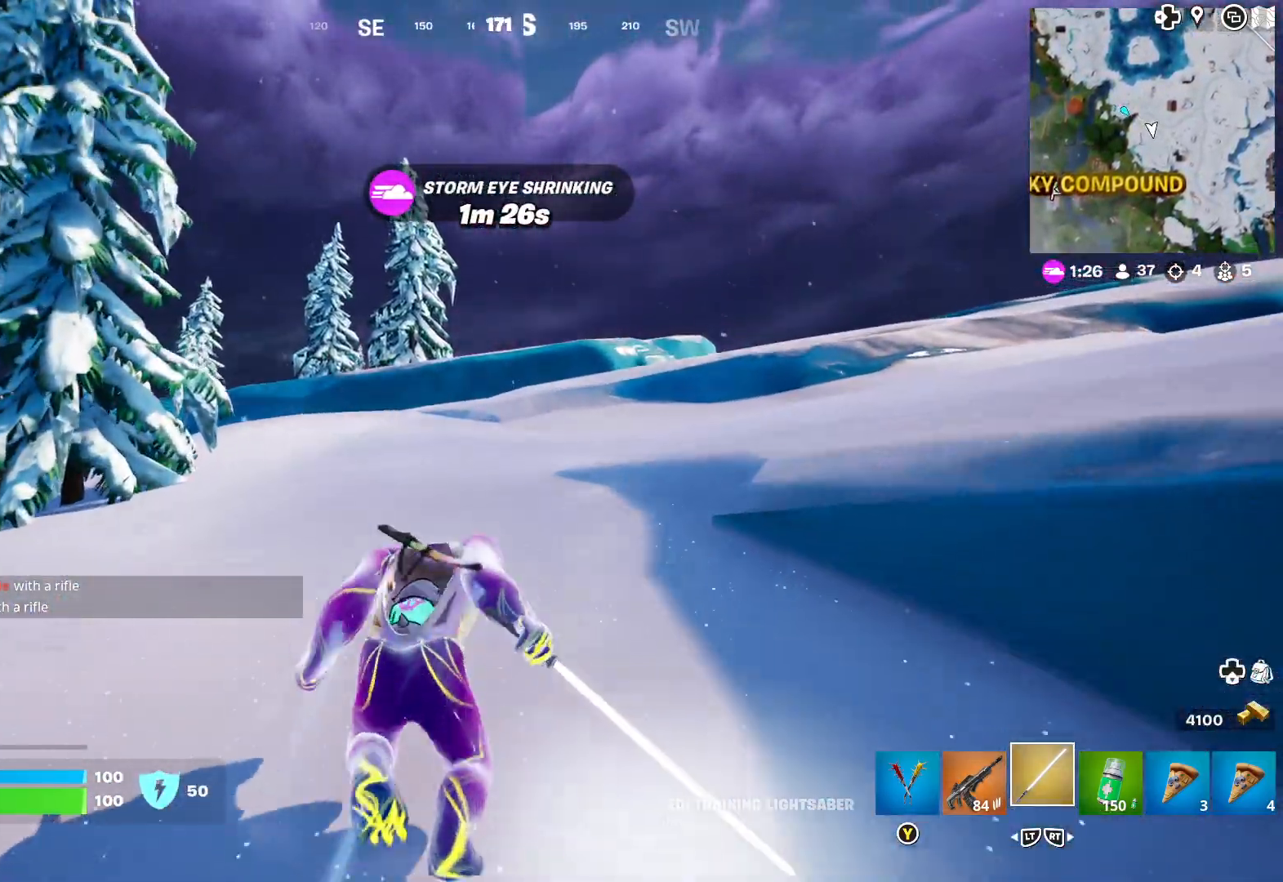
{"buttons": [], "left_stick": "up", "right_stick": "center", "events": [[167, "right_stick", "right"], [333, "right_stick", "center"]]}
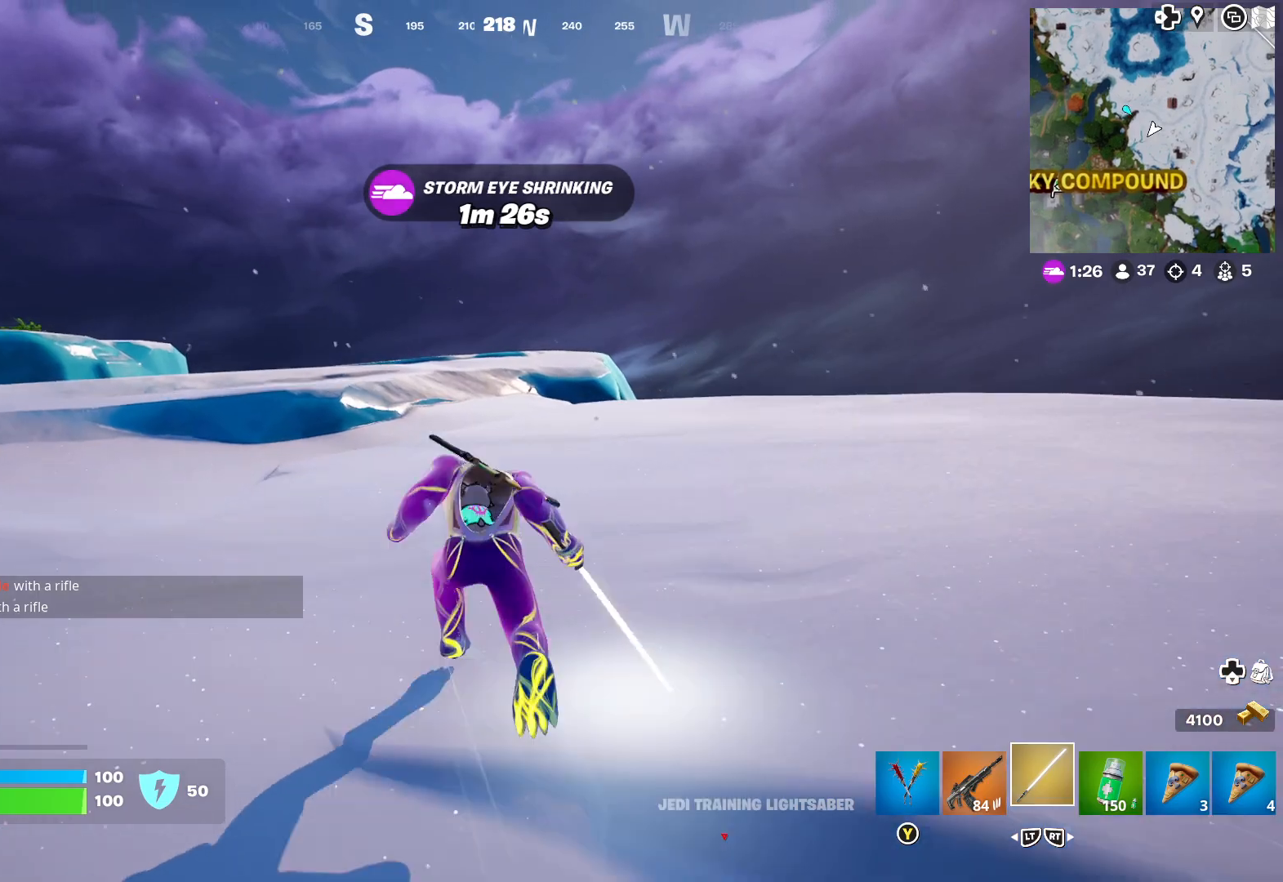
{"buttons": [], "left_stick": "up", "right_stick": "center", "events": [[200, "right_stick", "left"], [350, "right_stick", "center"]]}
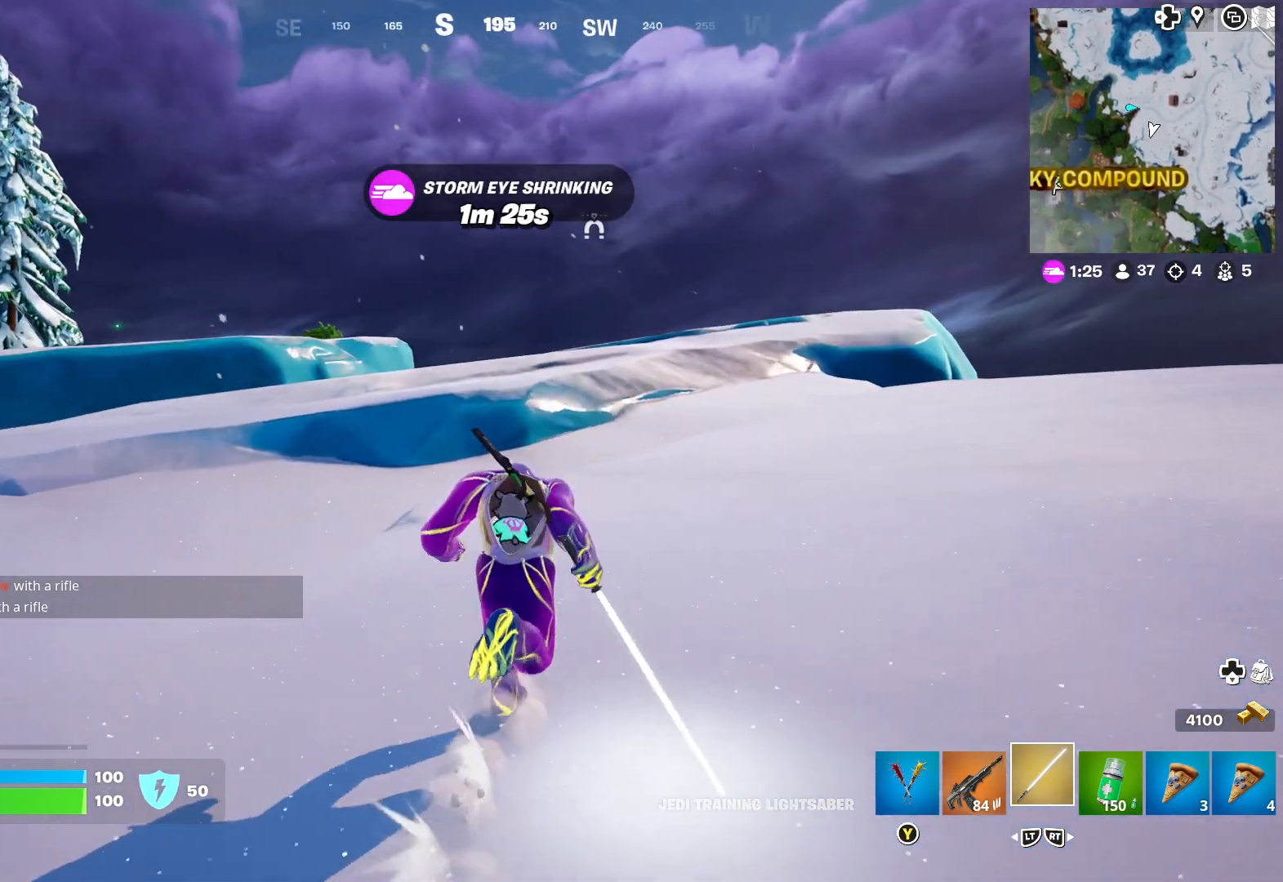
{"buttons": [], "left_stick": "up", "right_stick": "center", "events": []}
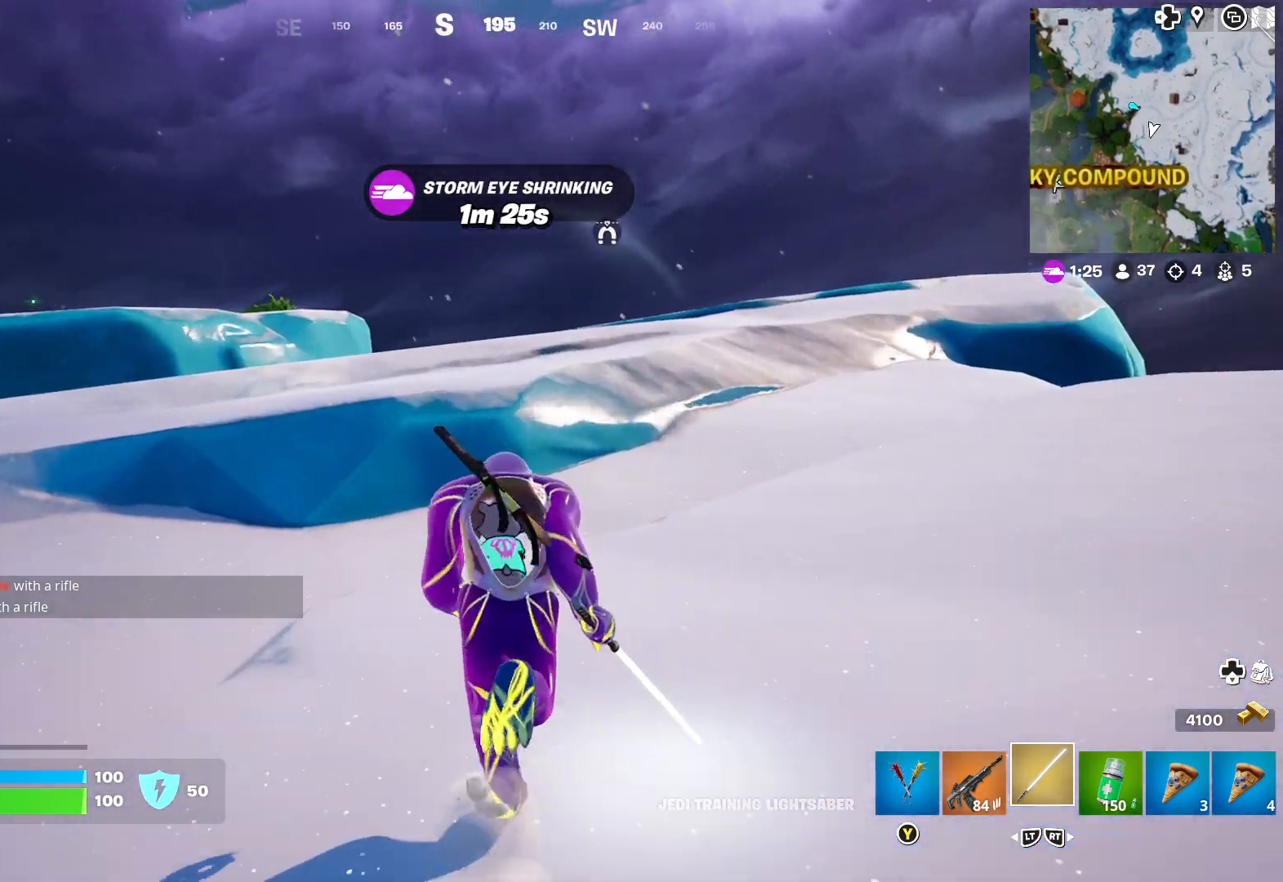
{"buttons": [], "left_stick": "up", "right_stick": "center", "events": [[67, "right_stick", "right"], [183, "right_stick", "center"]]}
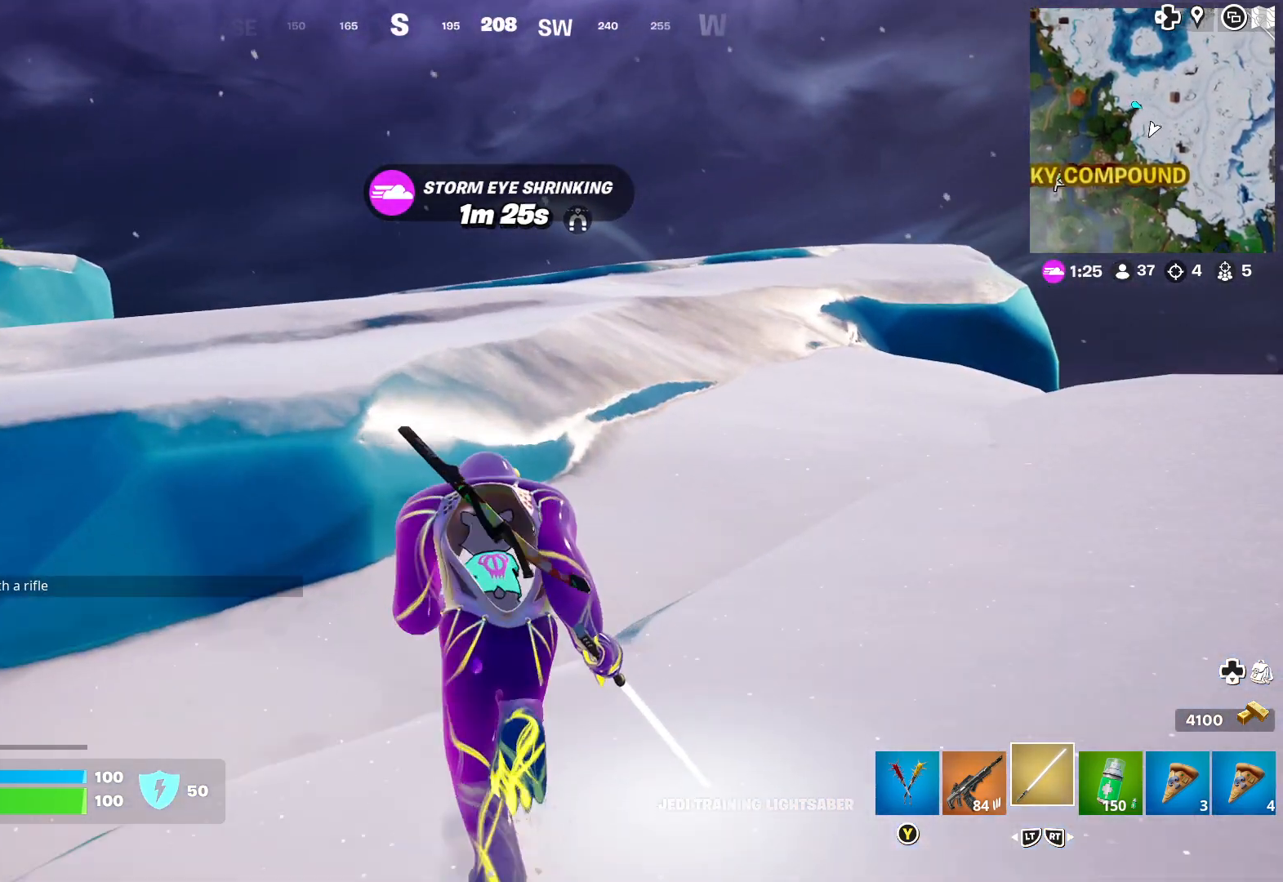
{"buttons": [], "left_stick": "up", "right_stick": "center", "events": [[250, "A", "down"], [317, "A", "up"]]}
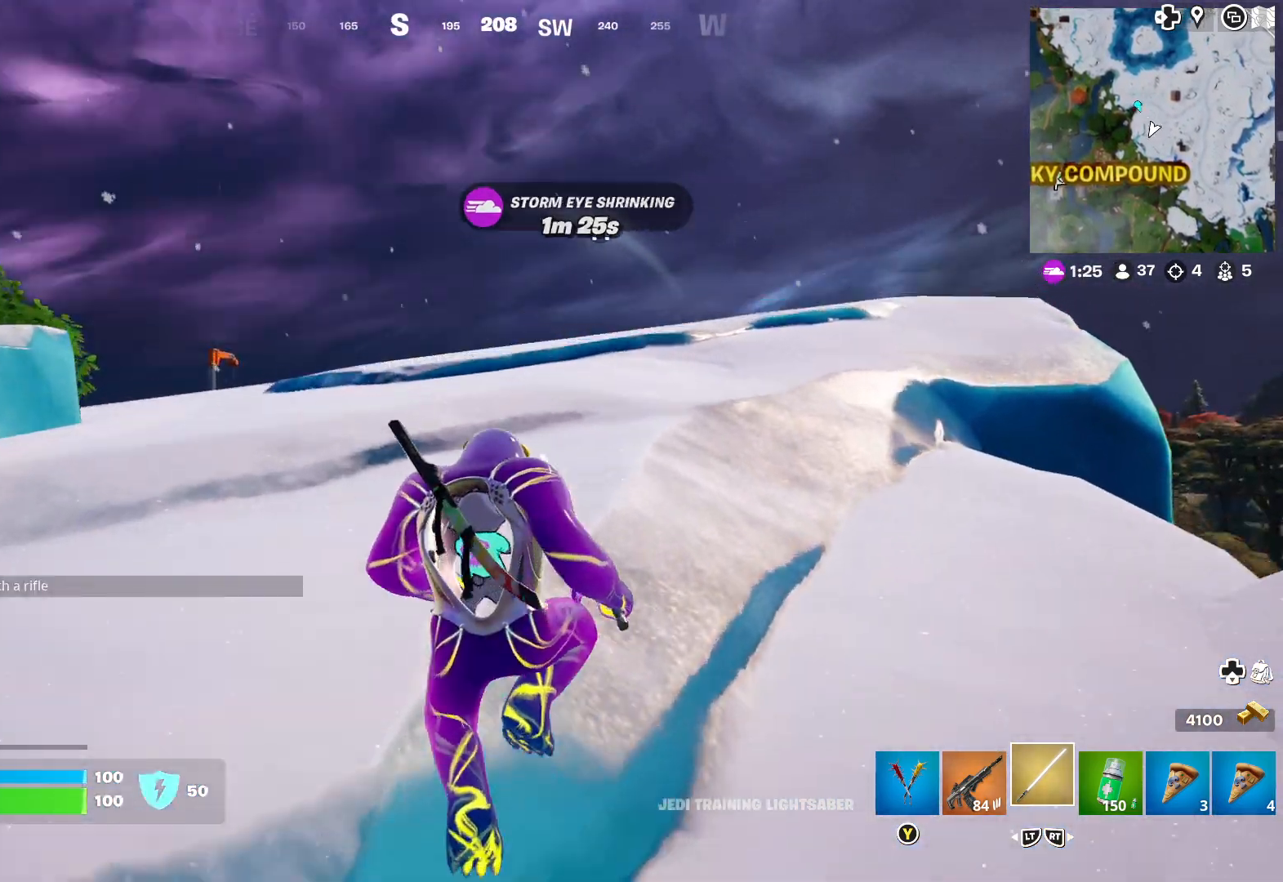
{"buttons": [], "left_stick": "up", "right_stick": "center", "events": [[317, "right_stick", "left"], [467, "right_stick", "center"]]}
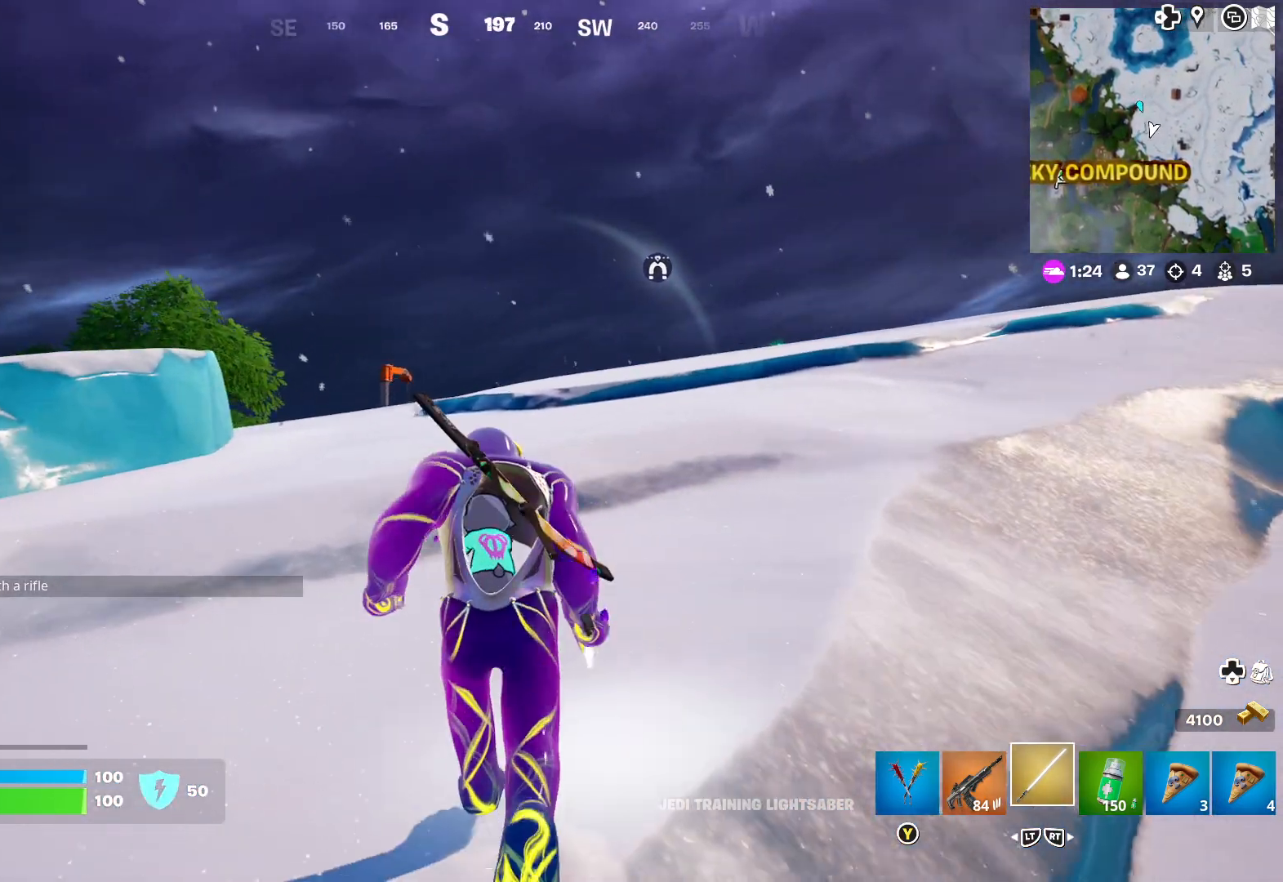
{"buttons": [], "left_stick": "up", "right_stick": "center", "events": [[167, "right_stick", "right"], [350, "right_stick", "center"]]}
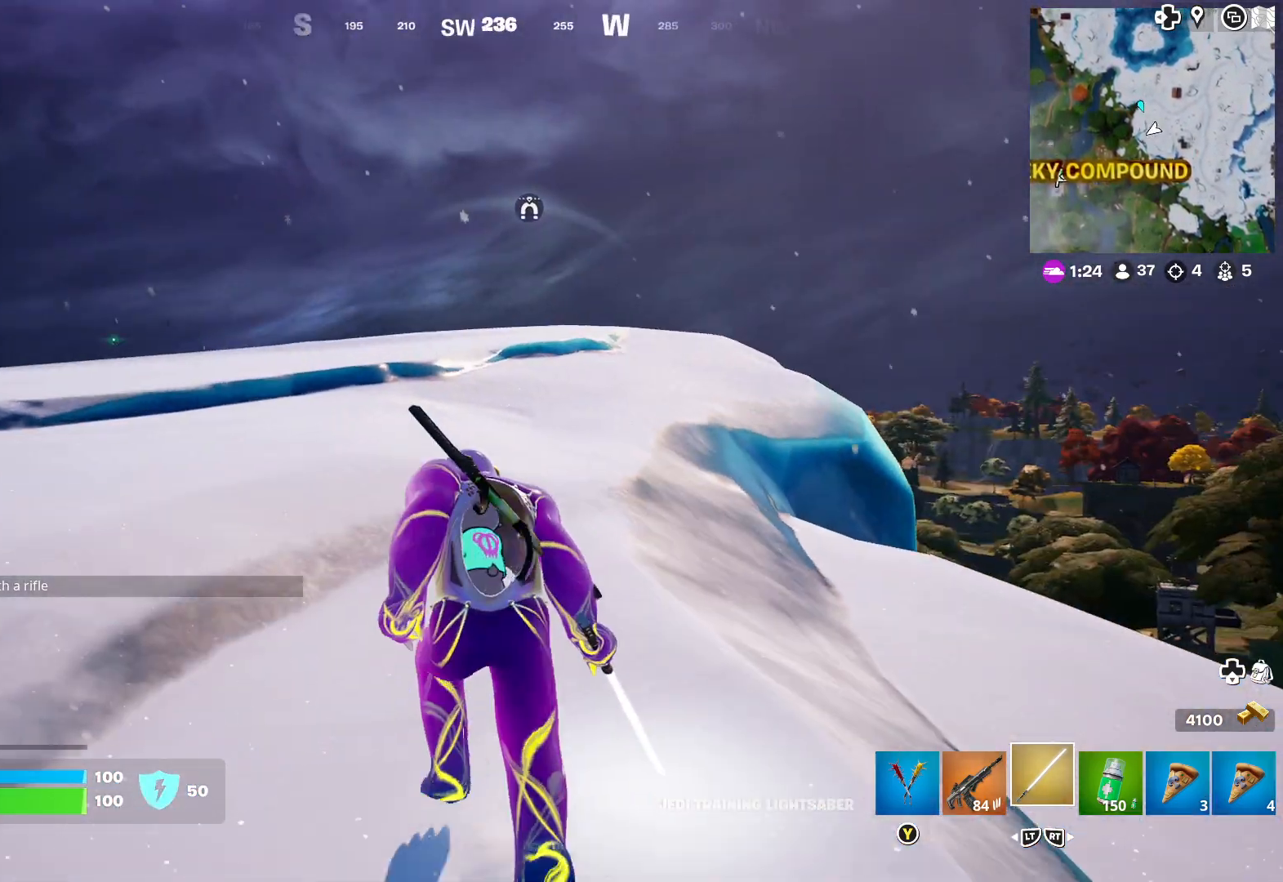
{"buttons": [], "left_stick": "up", "right_stick": "left", "events": [[50, "right_stick", "left"], [183, "right_stick", "center"], [417, "right_stick", "left"]]}
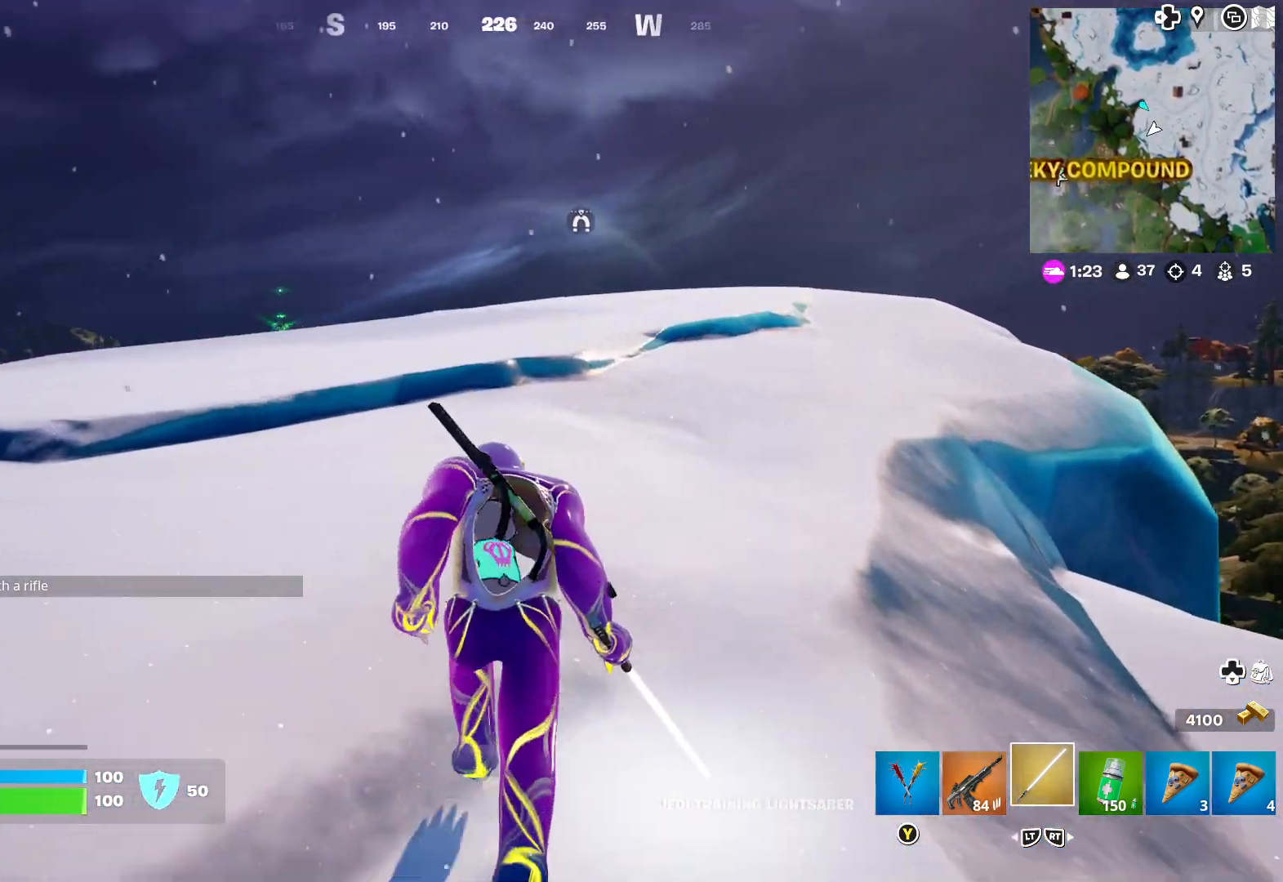
{"buttons": [], "left_stick": "up", "right_stick": "center", "events": [[83, "right_stick", "center"]]}
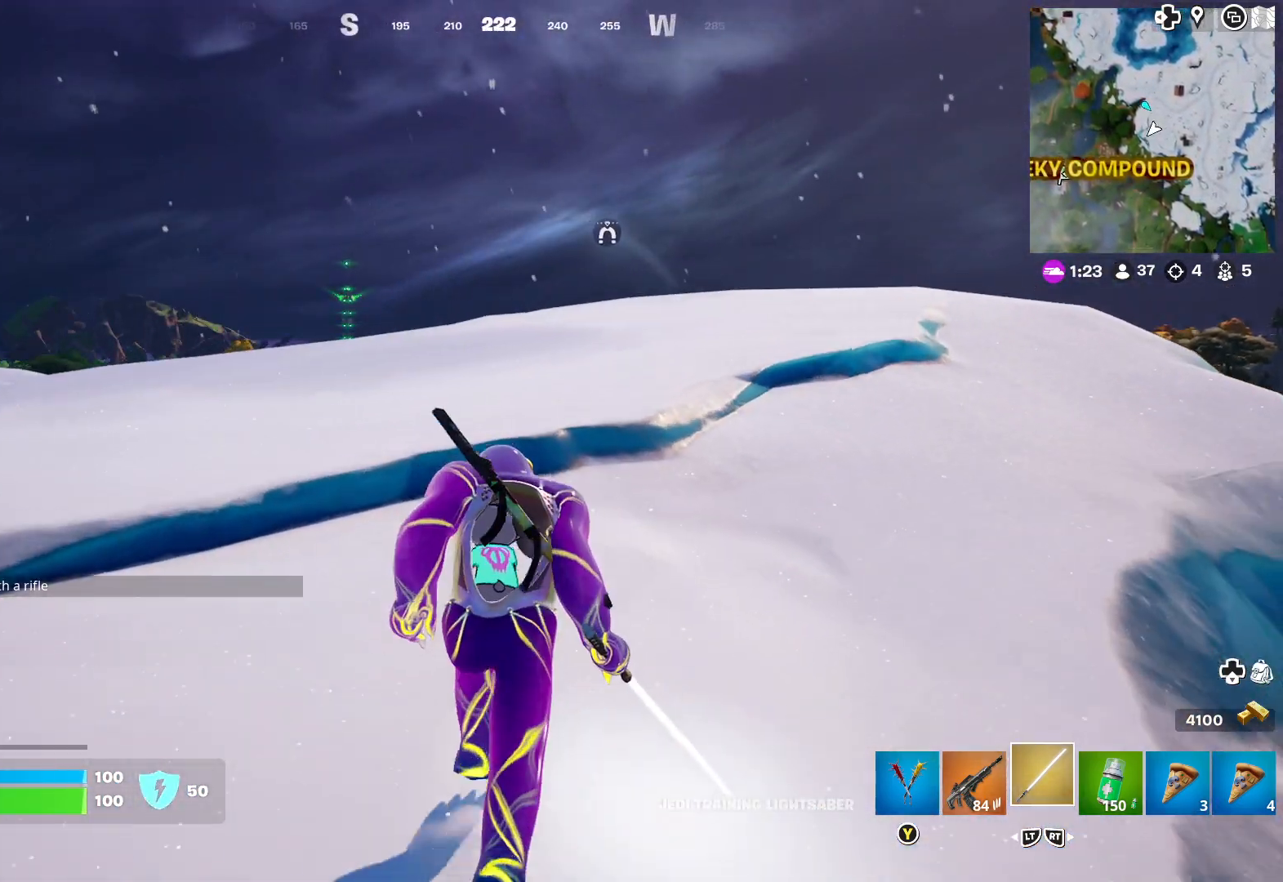
{"buttons": [], "left_stick": "up", "right_stick": "center", "events": [[317, "right_stick", "down"], [433, "right_stick", "center"]]}
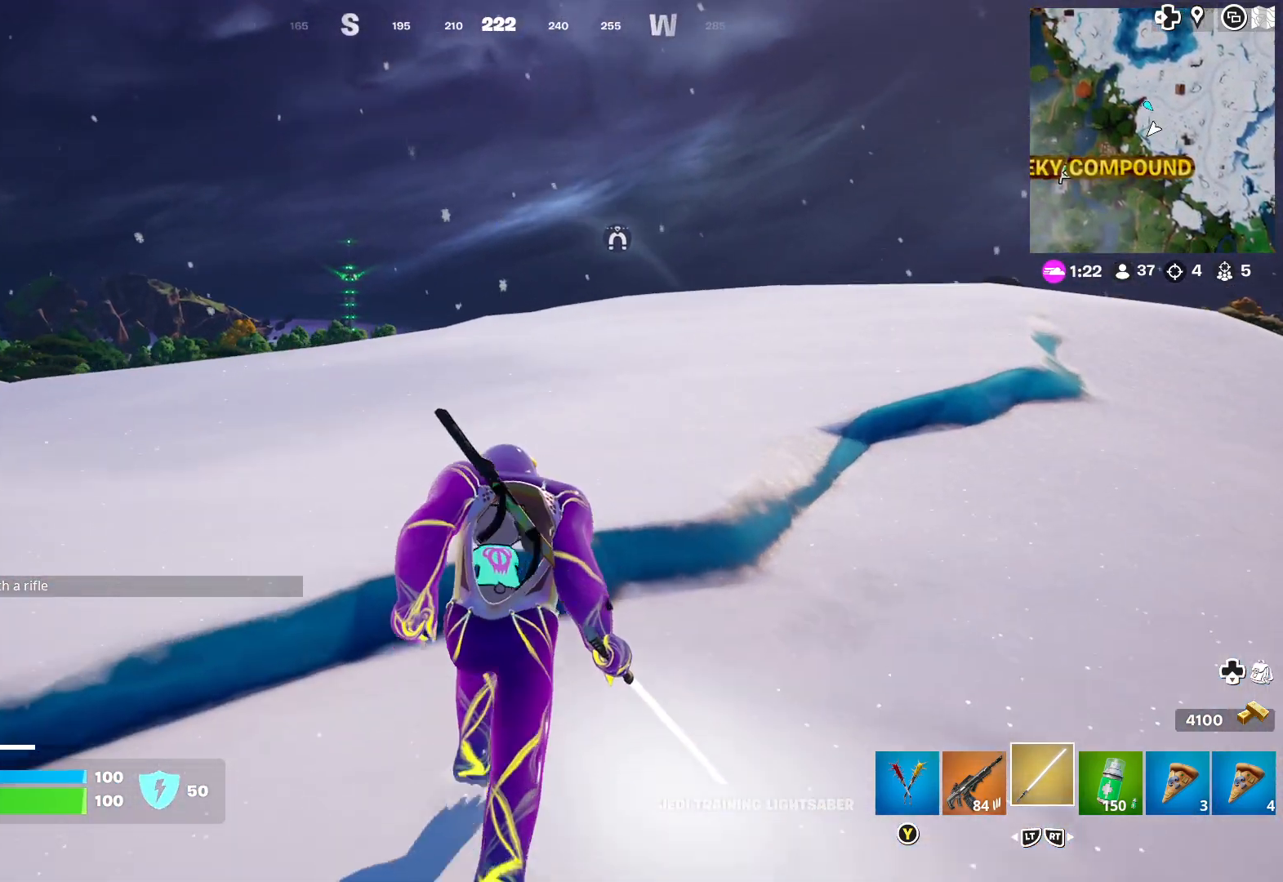
{"buttons": [], "left_stick": "up-right", "right_stick": "center", "events": [[333, "right_stick", "down"], [400, "left_stick", "up-right"], [400, "right_stick", "down-left"], [500, "right_stick", "center"]]}
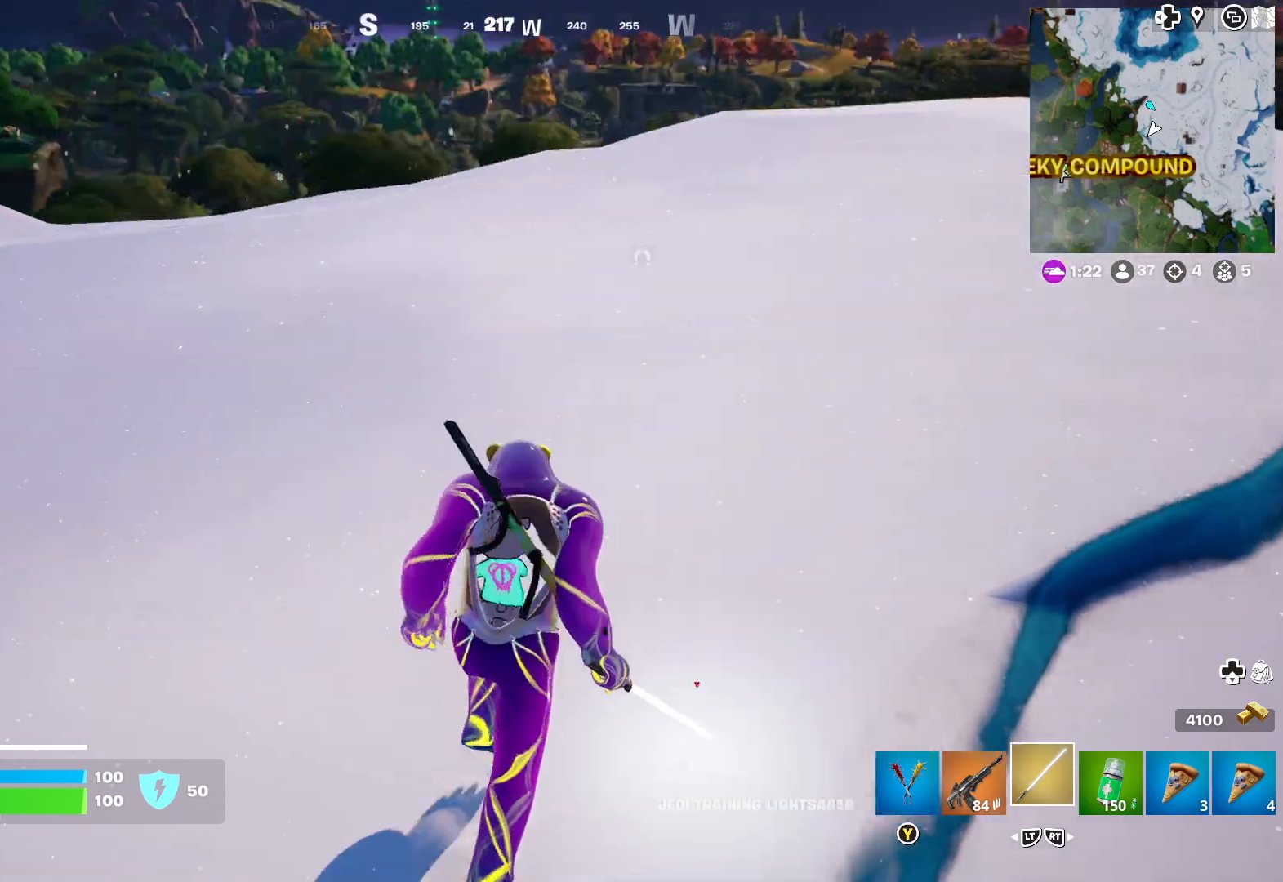
{"buttons": [], "left_stick": "up-right", "right_stick": "center", "events": [[117, "right_stick", "right"], [267, "right_stick", "center"]]}